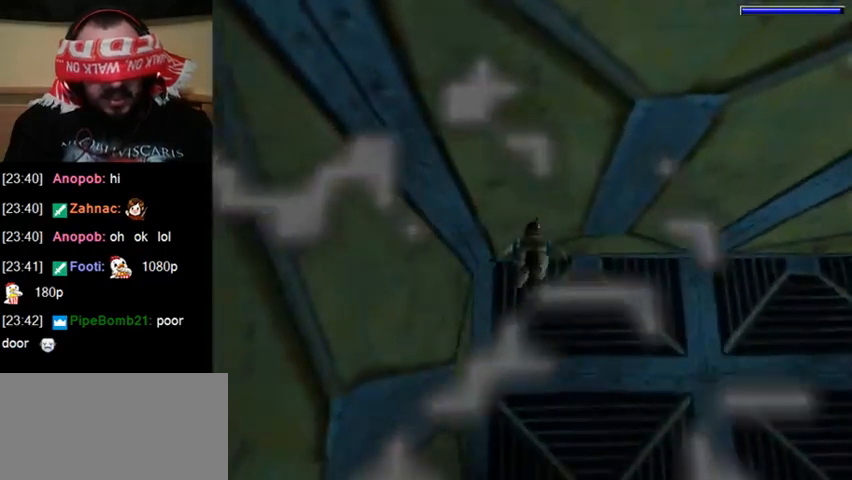
Gameplay with keyboard; each line is a JSON object with the keys held at the frame after it. "events" lists presses ("down") and releases ("up") of "0", "1", "2", "3", "4", "5", "6", "7", "8", "9", "act", "crouch", "dash", "down", "flare", "gun", "inv", "jump", "left", "right", "roll", "sl", "sr", "up" and "walk" between this image and that frame as [ms after this image, input, new state], when the widget could be followed in between. No other keys are recorded. Mouse input is not recorded. Key names are as the overlay labels them; some are game actions (e.g. jump) rather than physical keys. Not read: other_keys.
{"keys": ["down"], "events": []}
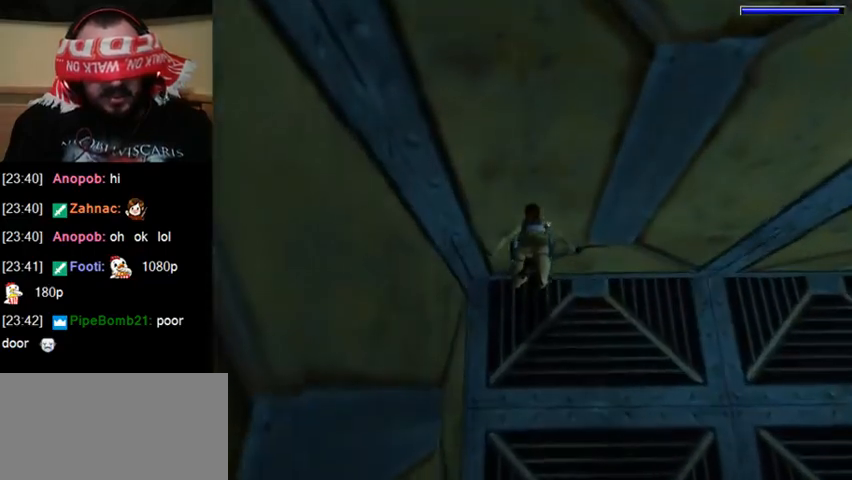
{"keys": ["down"], "events": []}
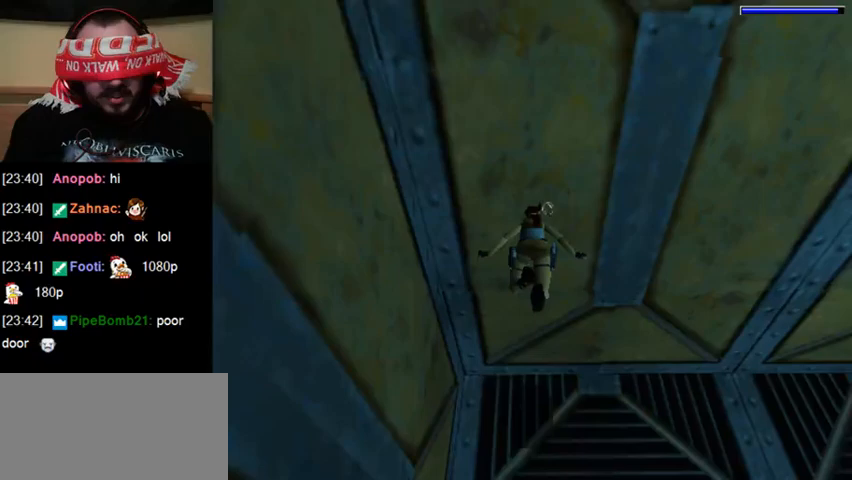
{"keys": ["down"], "events": []}
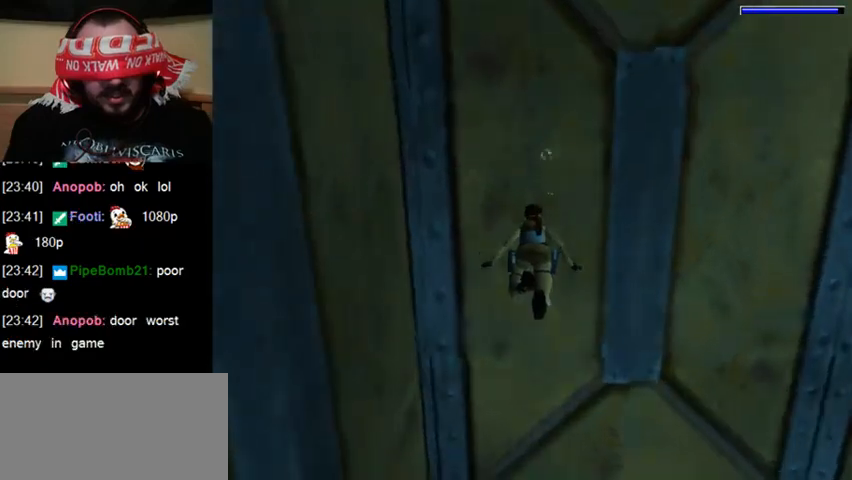
{"keys": ["down", "jump"], "events": [[33, "jump", "down"]]}
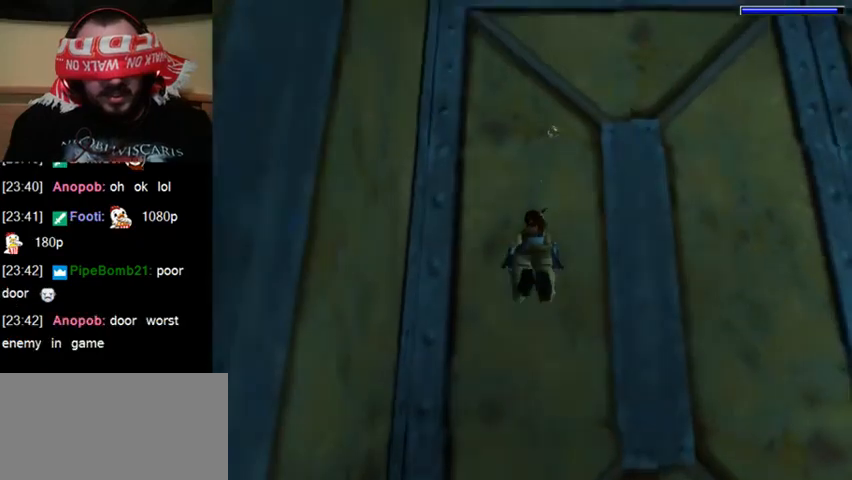
{"keys": ["down", "jump"], "events": []}
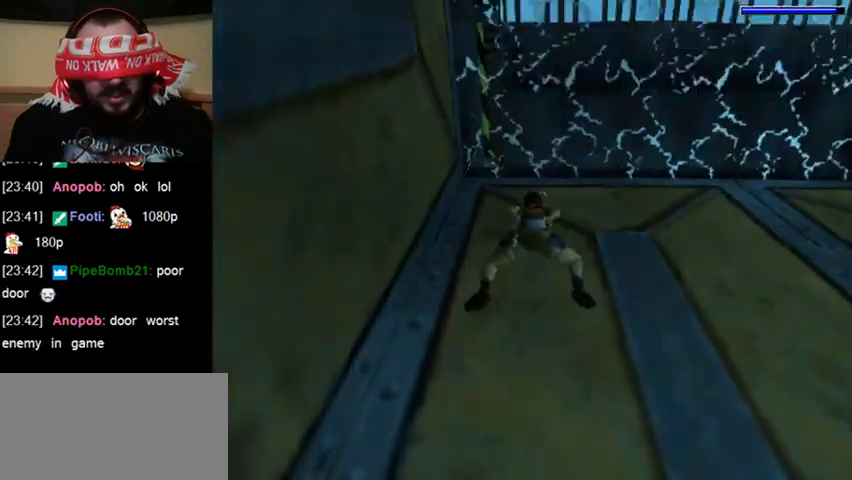
{"keys": ["down", "jump"], "events": []}
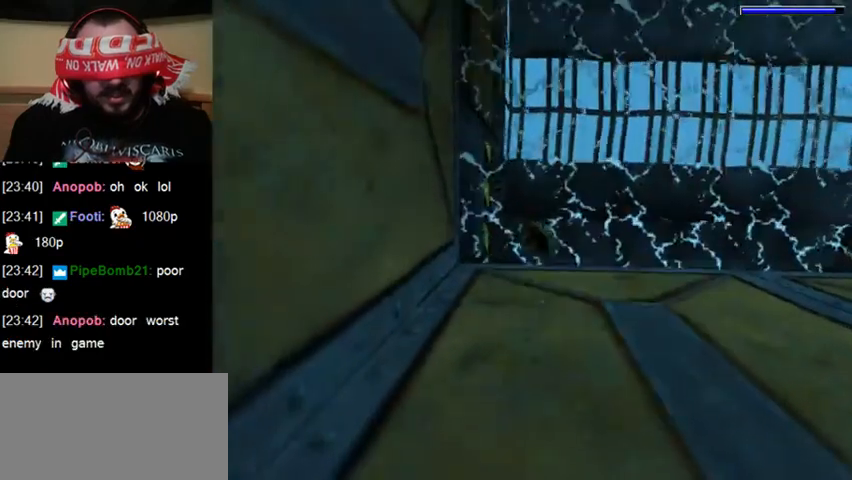
{"keys": ["down", "jump"], "events": []}
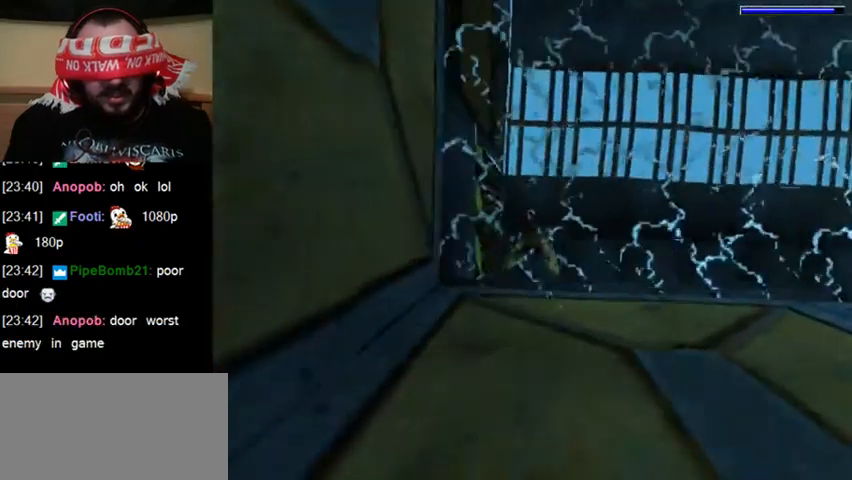
{"keys": ["up"], "events": [[367, "down", "up"], [400, "jump", "up"], [500, "up", "down"]]}
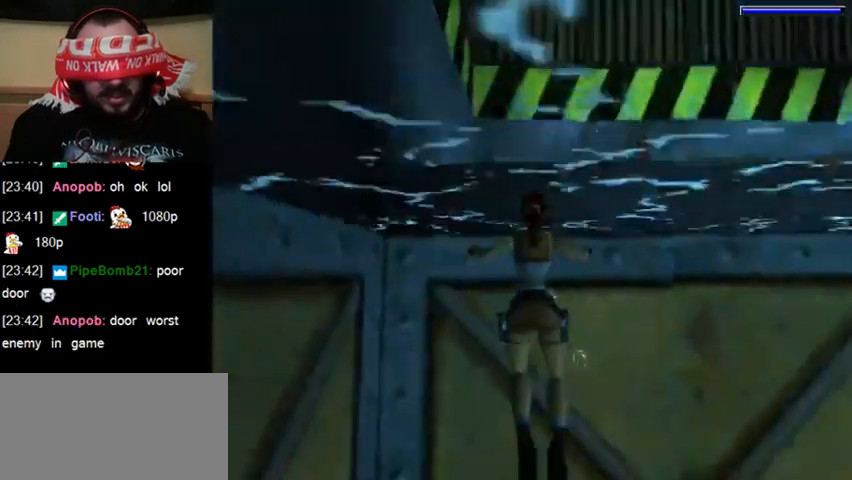
{"keys": ["up"], "events": []}
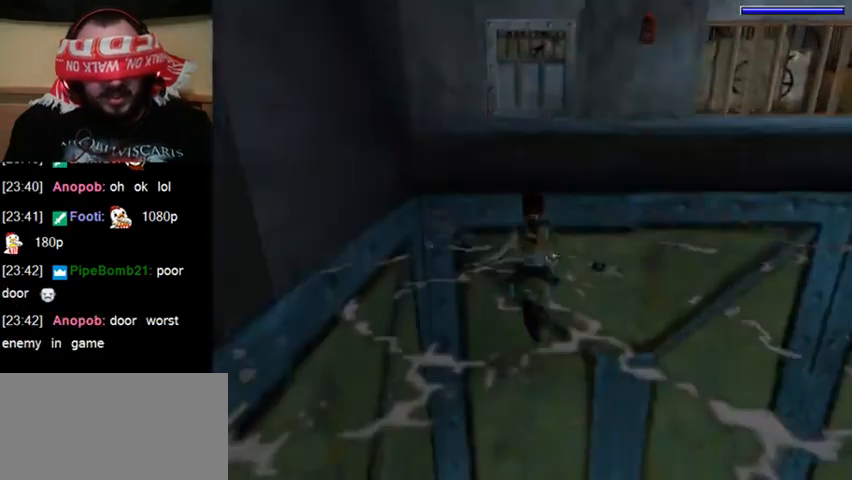
{"keys": ["act", "up"], "events": [[400, "act", "down"]]}
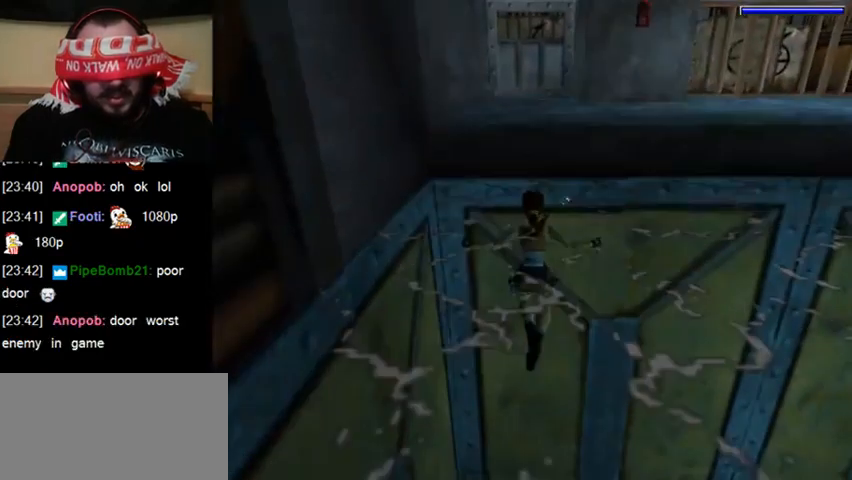
{"keys": ["act", "up"], "events": []}
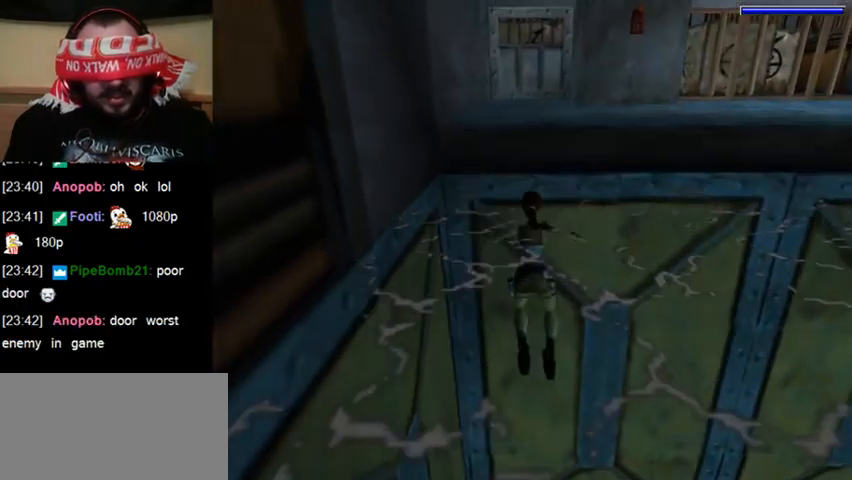
{"keys": ["act", "up"], "events": []}
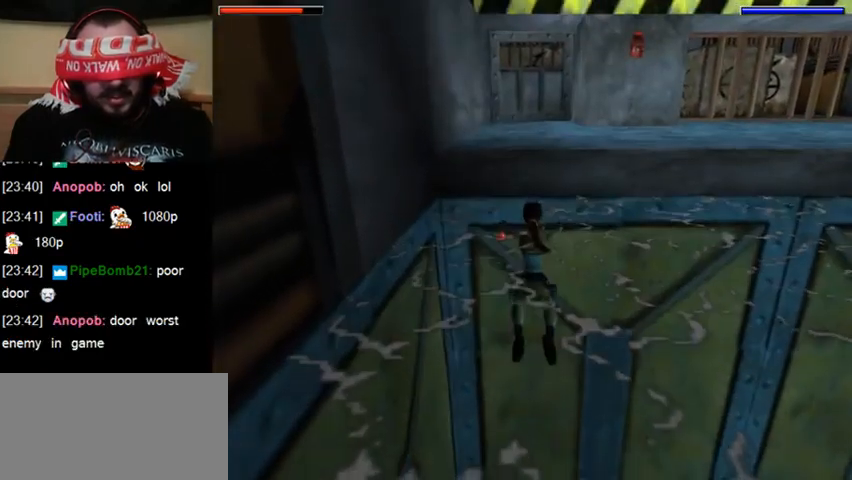
{"keys": ["act", "up"], "events": []}
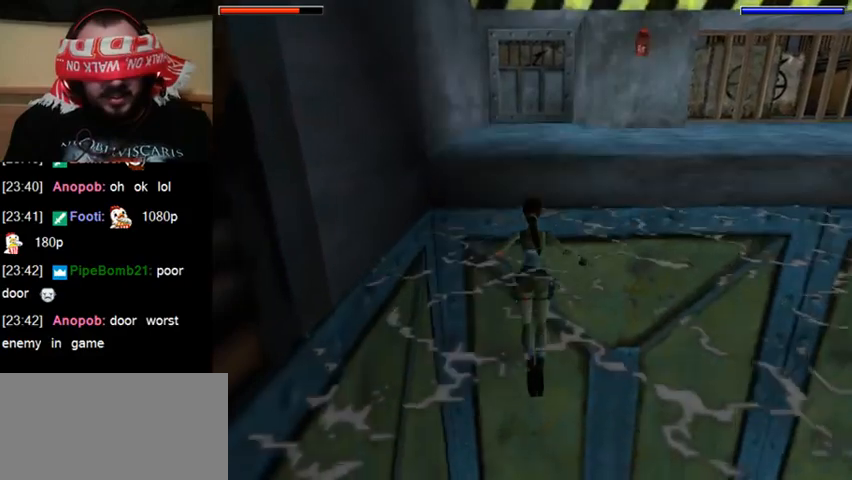
{"keys": ["act", "up"], "events": []}
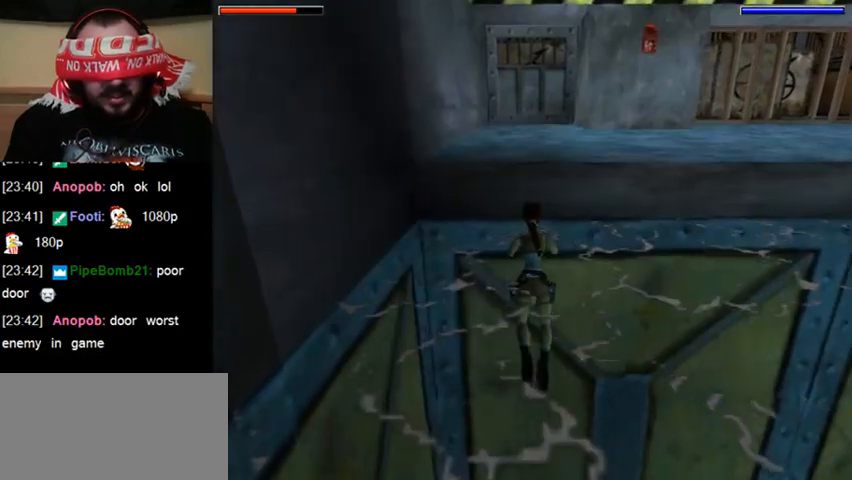
{"keys": ["act", "up"], "events": []}
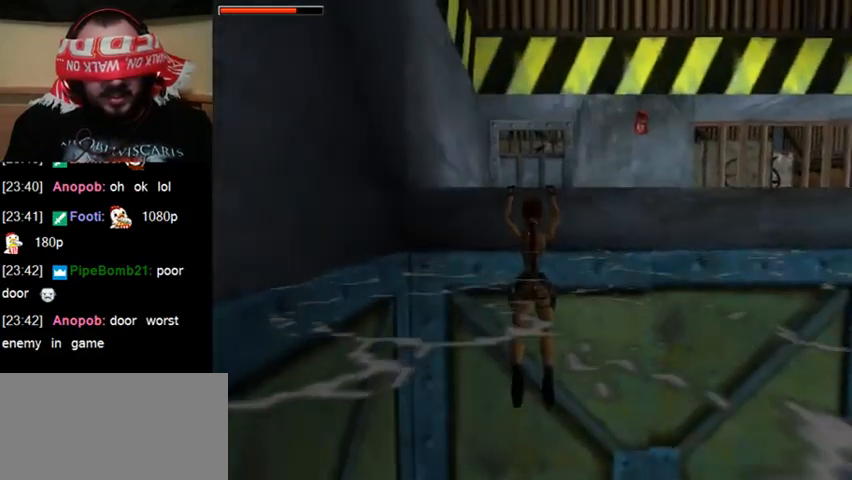
{"keys": ["act", "up"], "events": []}
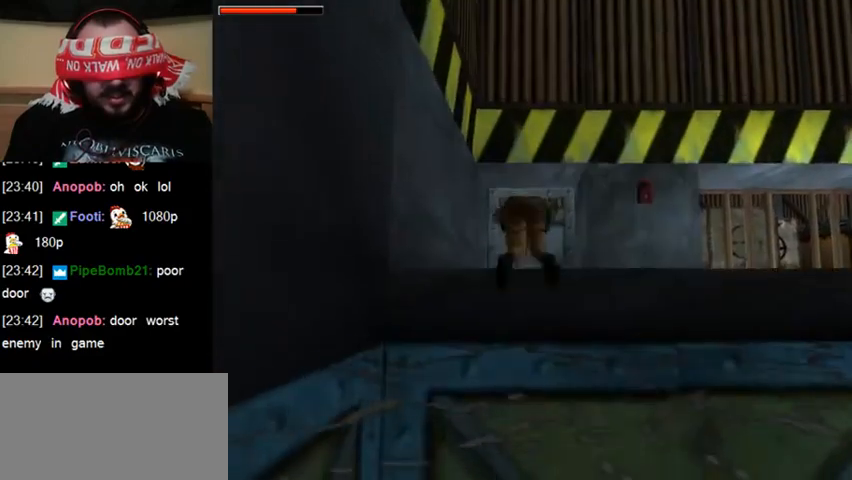
{"keys": [], "events": [[300, "up", "up"], [333, "act", "up"]]}
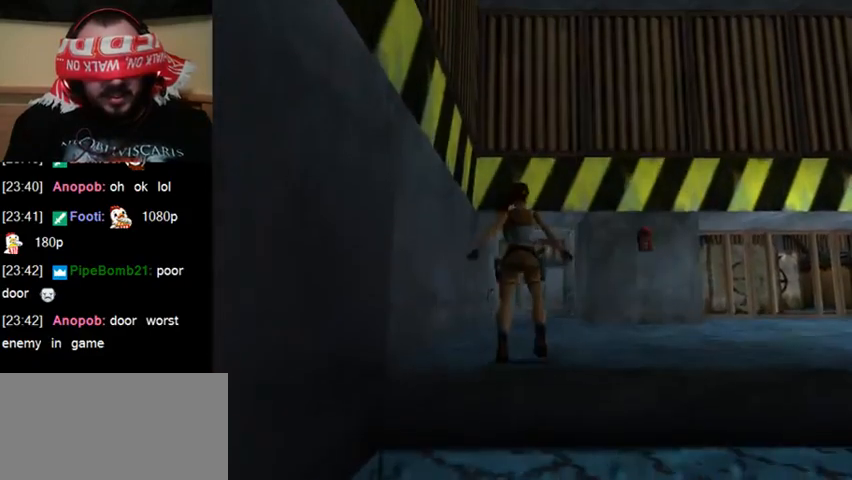
{"keys": ["jump", "left"], "events": [[67, "left", "down"], [100, "jump", "down"]]}
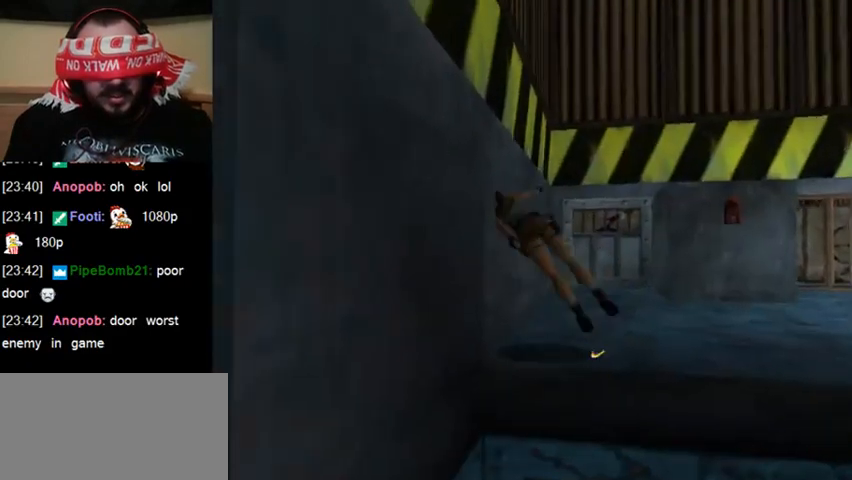
{"keys": [], "events": [[367, "jump", "up"], [400, "left", "up"]]}
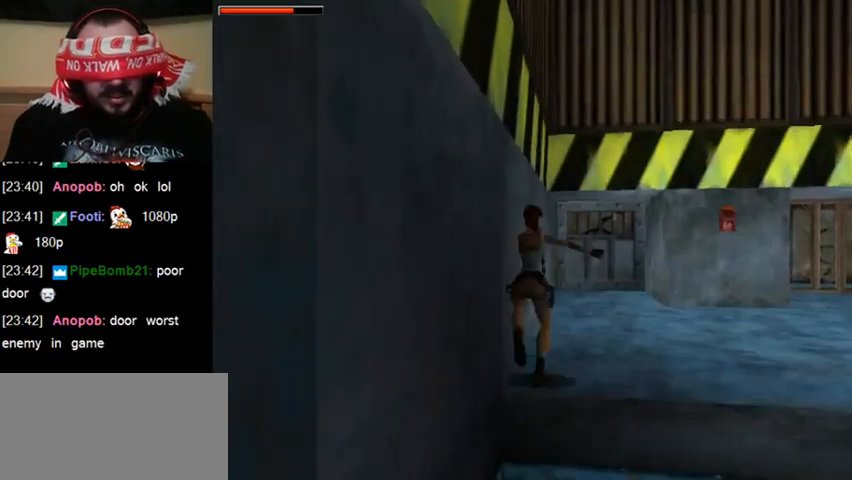
{"keys": [], "events": []}
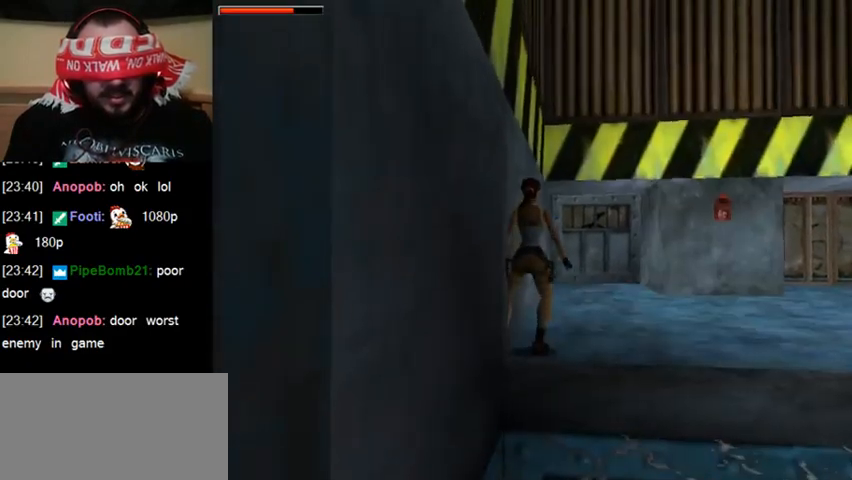
{"keys": ["gun", "up"], "events": [[200, "up", "down"], [467, "gun", "down"]]}
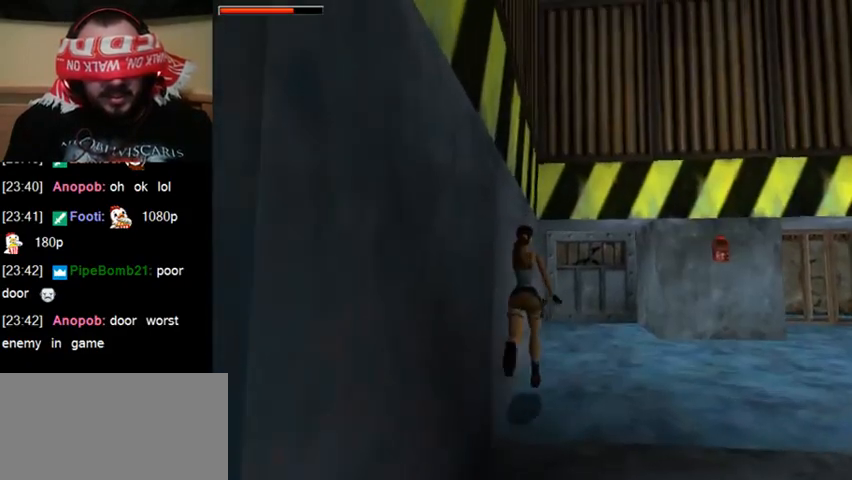
{"keys": ["up"], "events": [[167, "gun", "up"]]}
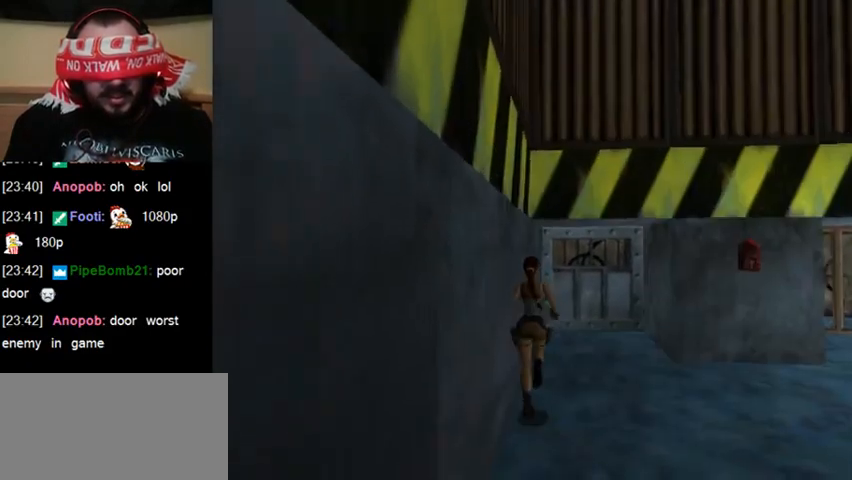
{"keys": ["up"], "events": []}
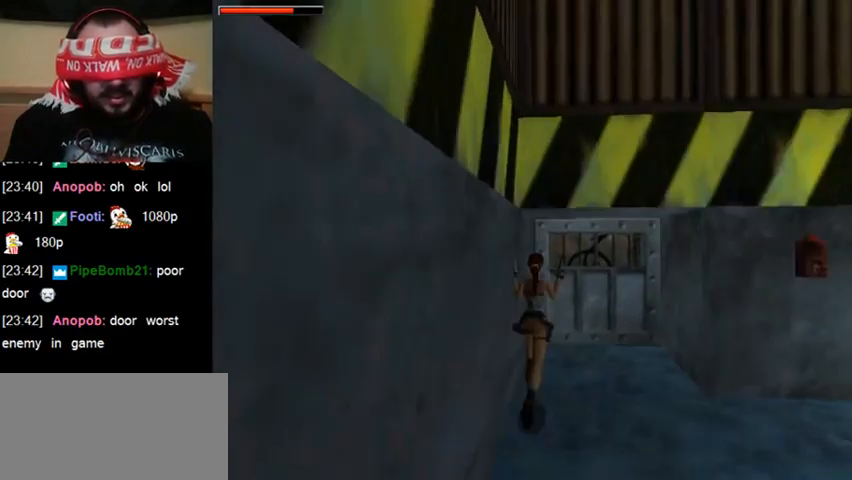
{"keys": ["up"], "events": []}
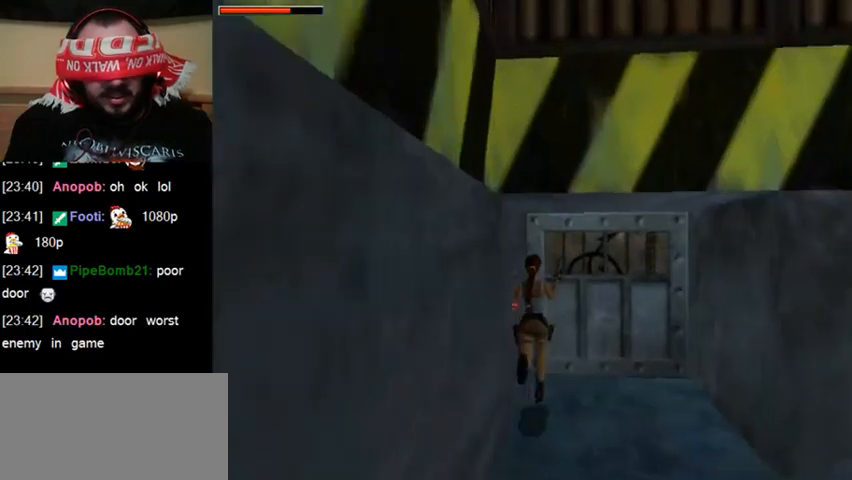
{"keys": ["up"], "events": [[367, "act", "down"], [500, "act", "up"]]}
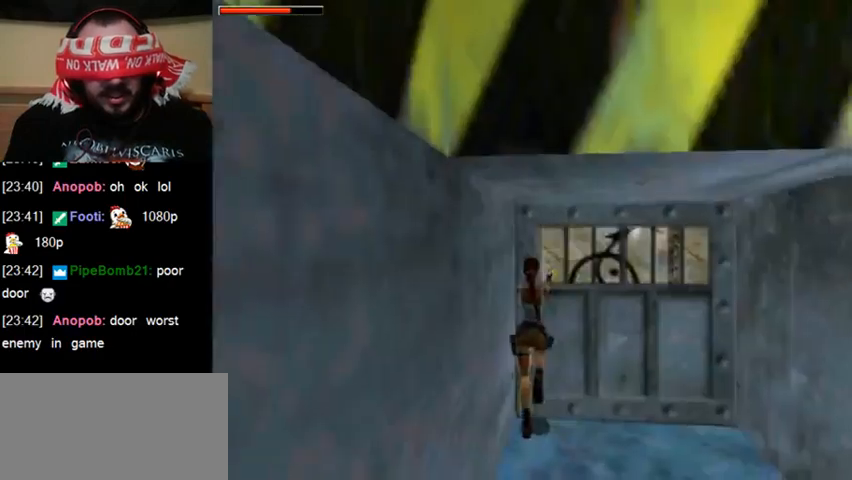
{"keys": ["up"], "events": [[67, "act", "down"], [200, "act", "up"]]}
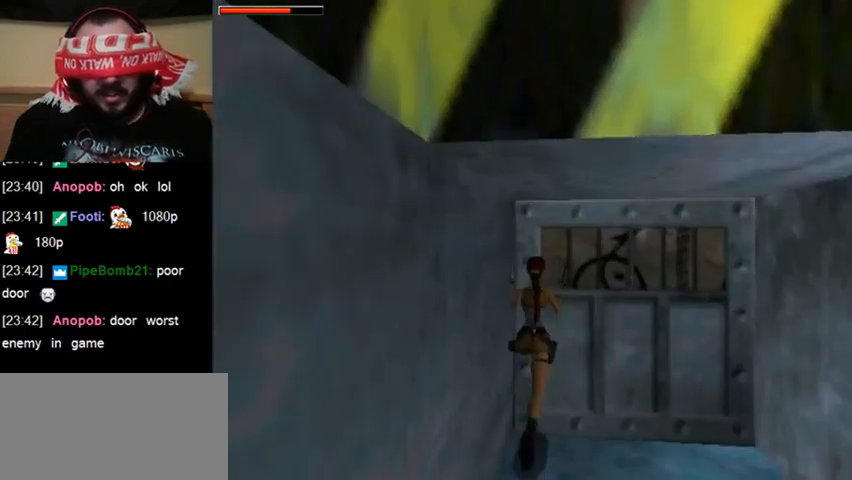
{"keys": ["up"], "events": []}
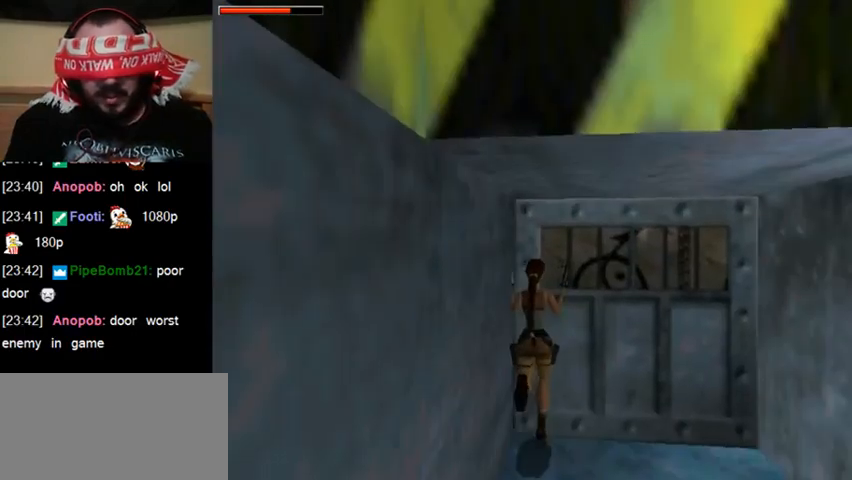
{"keys": ["up"], "events": []}
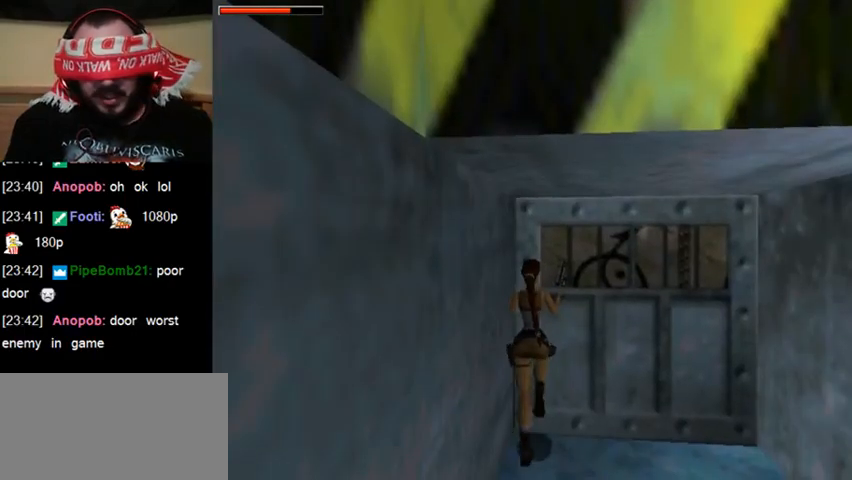
{"keys": ["up"], "events": []}
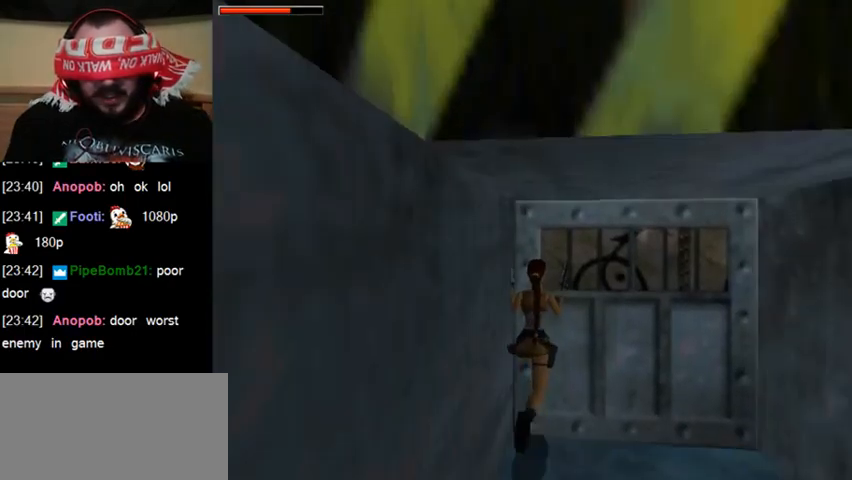
{"keys": ["up"], "events": []}
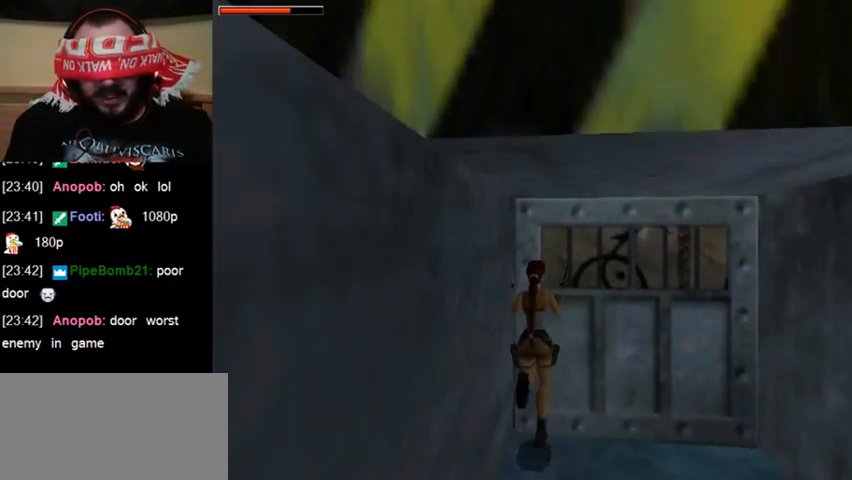
{"keys": ["up"], "events": []}